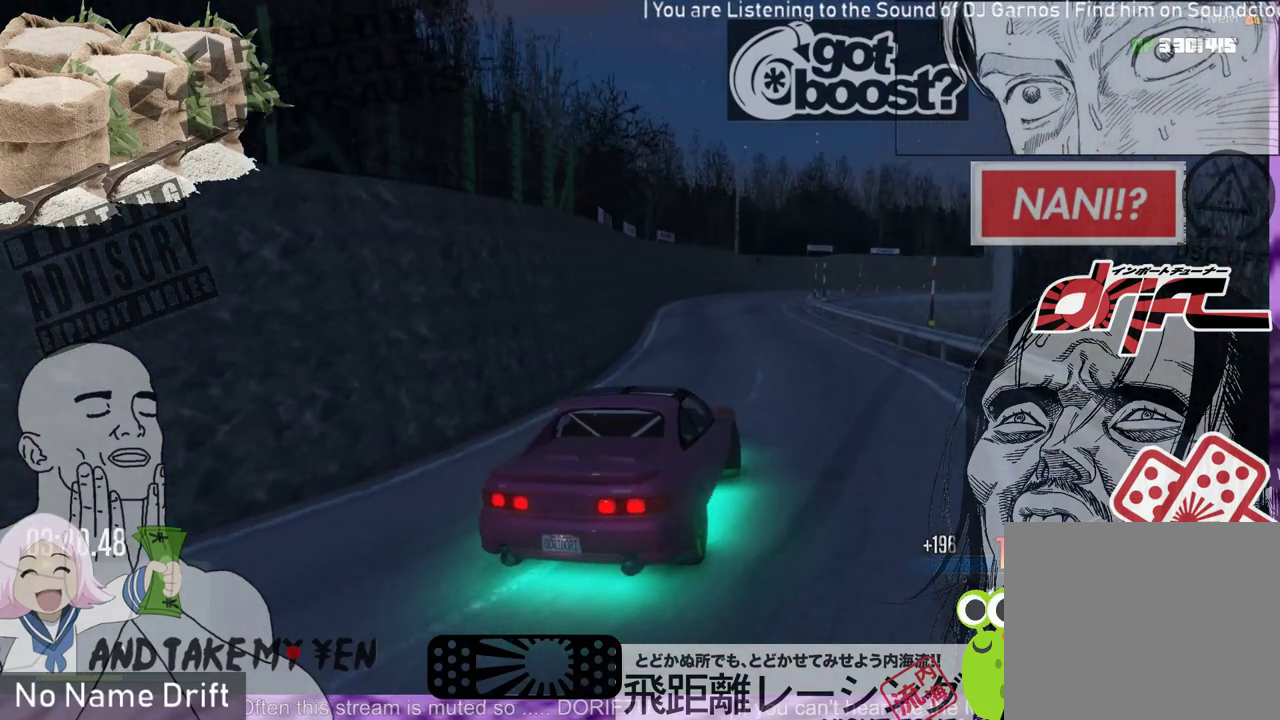
Gameplay with a controller (Xbox layout); each line is a JSON object with the inputs held at the frame after it. "events" lists button and stick changes between this image and that frame as [ms after this image, input, new state], when the widget could be followed in between. Not read: DPAD_DOWN DPAD_LEFT DPAD_RIGHT DPAD_UP right_stick.
{"buttons": ["R2"], "left_stick": "right", "events": [[250, "left_stick", "center"], [483, "left_stick", "right"]]}
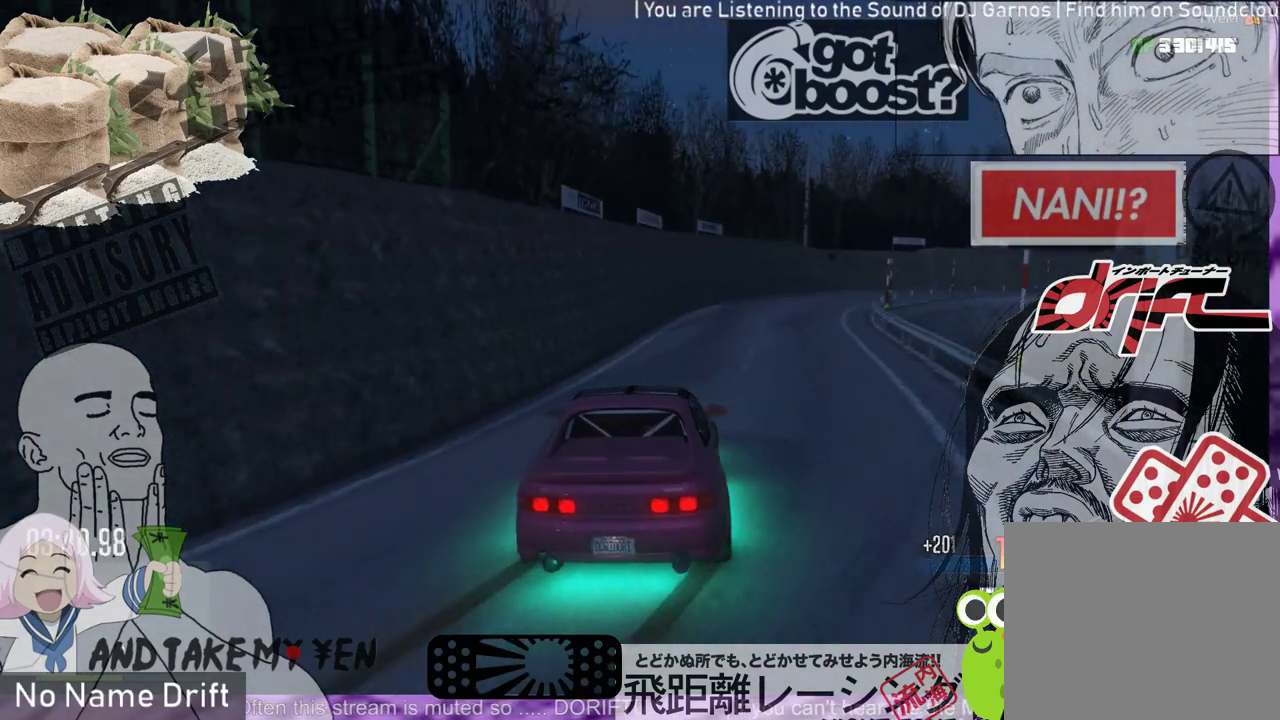
{"buttons": ["R2"], "left_stick": "center", "events": [[317, "left_stick", "center"]]}
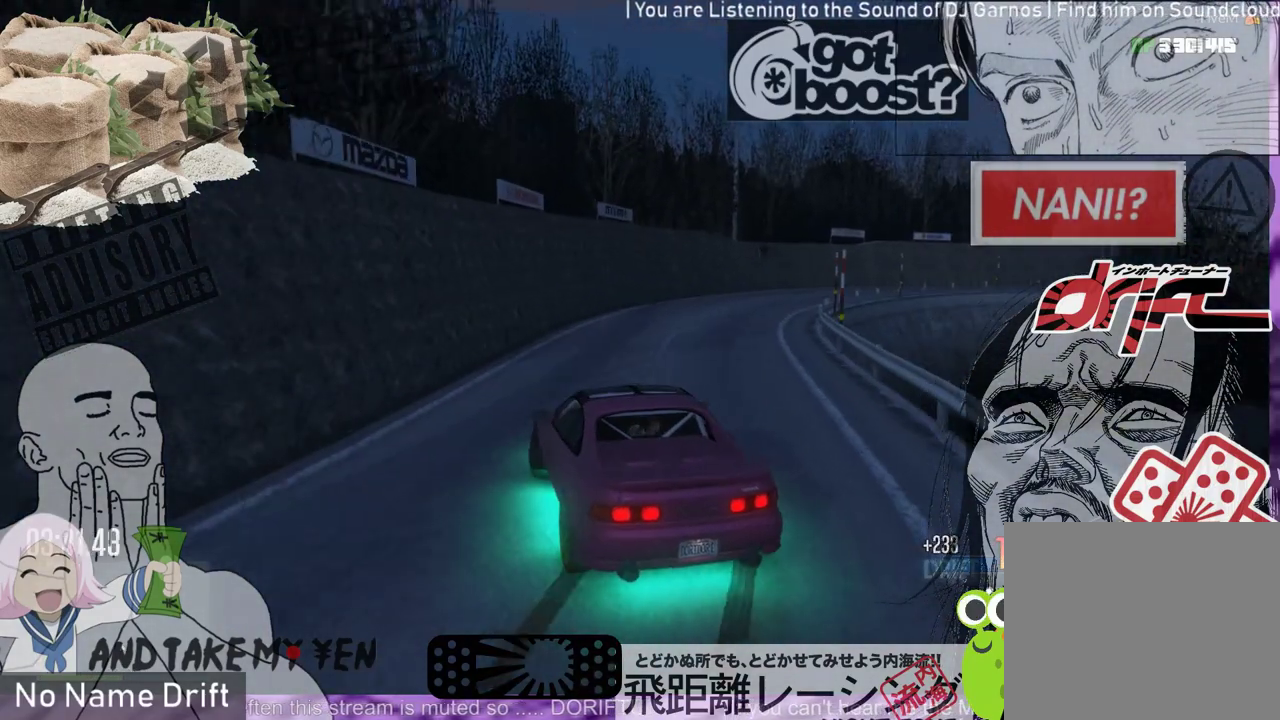
{"buttons": ["R2"], "left_stick": "right", "events": [[117, "left_stick", "right"], [183, "R2", "up"], [283, "R2", "down"]]}
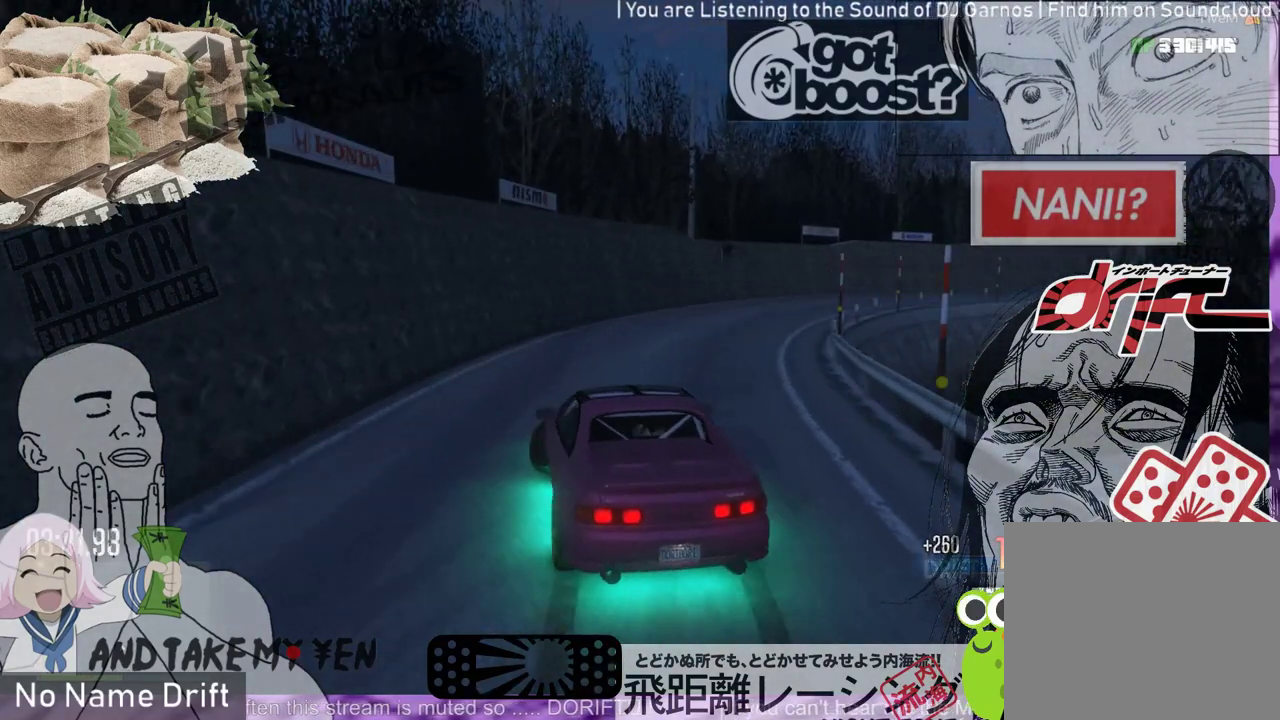
{"buttons": [], "left_stick": "center", "events": [[117, "R2", "up"], [350, "left_stick", "center"]]}
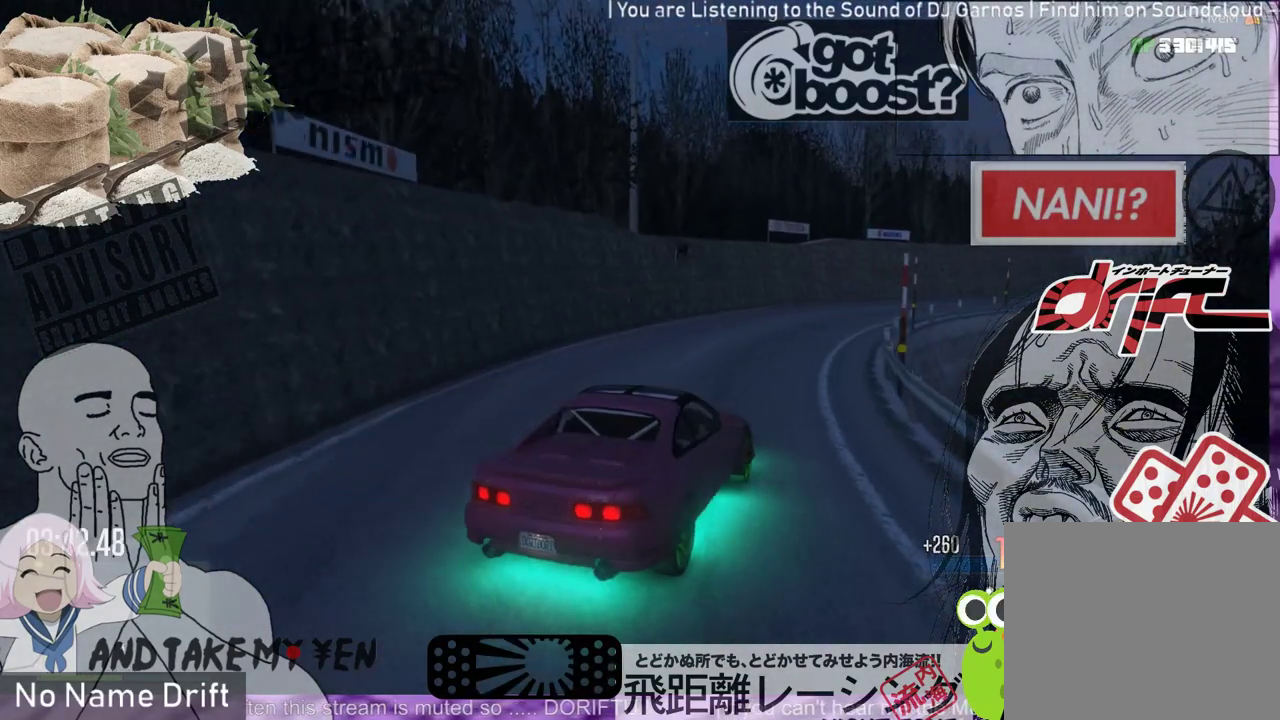
{"buttons": ["R2"], "left_stick": "center", "events": [[50, "R2", "down"], [83, "left_stick", "left"], [283, "left_stick", "center"]]}
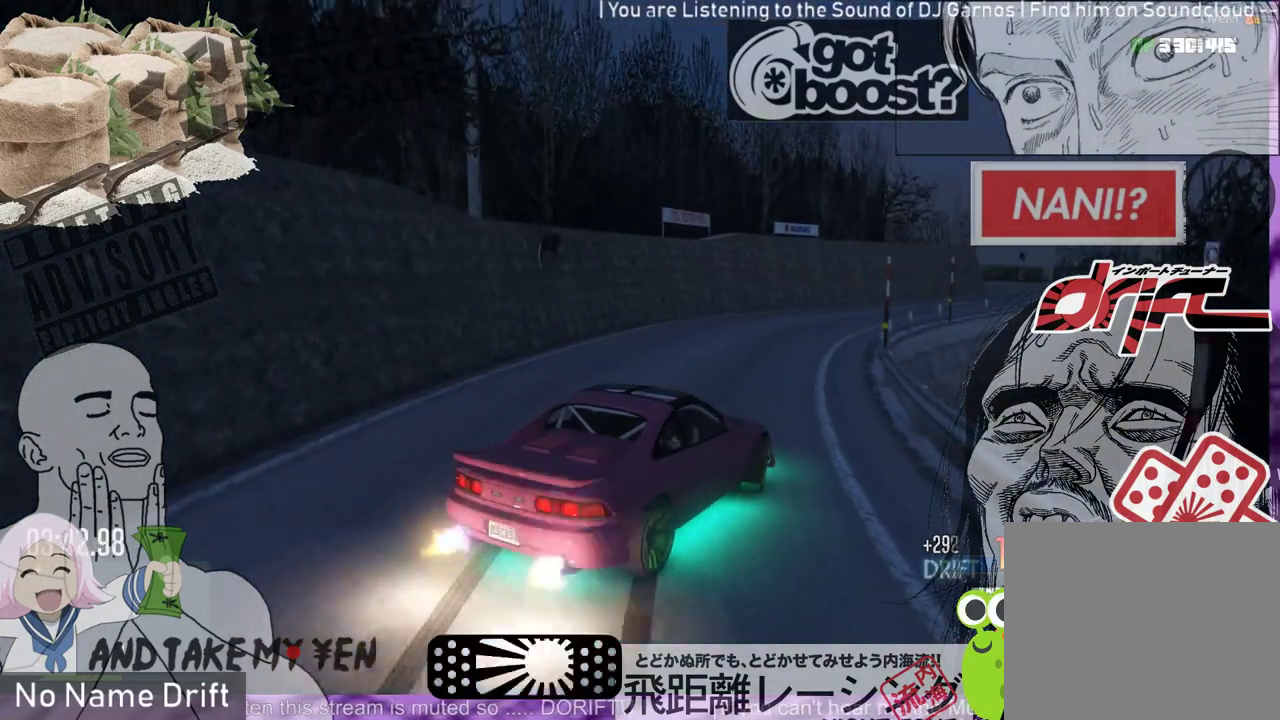
{"buttons": ["R2"], "left_stick": "center", "events": [[117, "left_stick", "right"], [417, "R2", "up"], [483, "R2", "down"], [483, "left_stick", "center"]]}
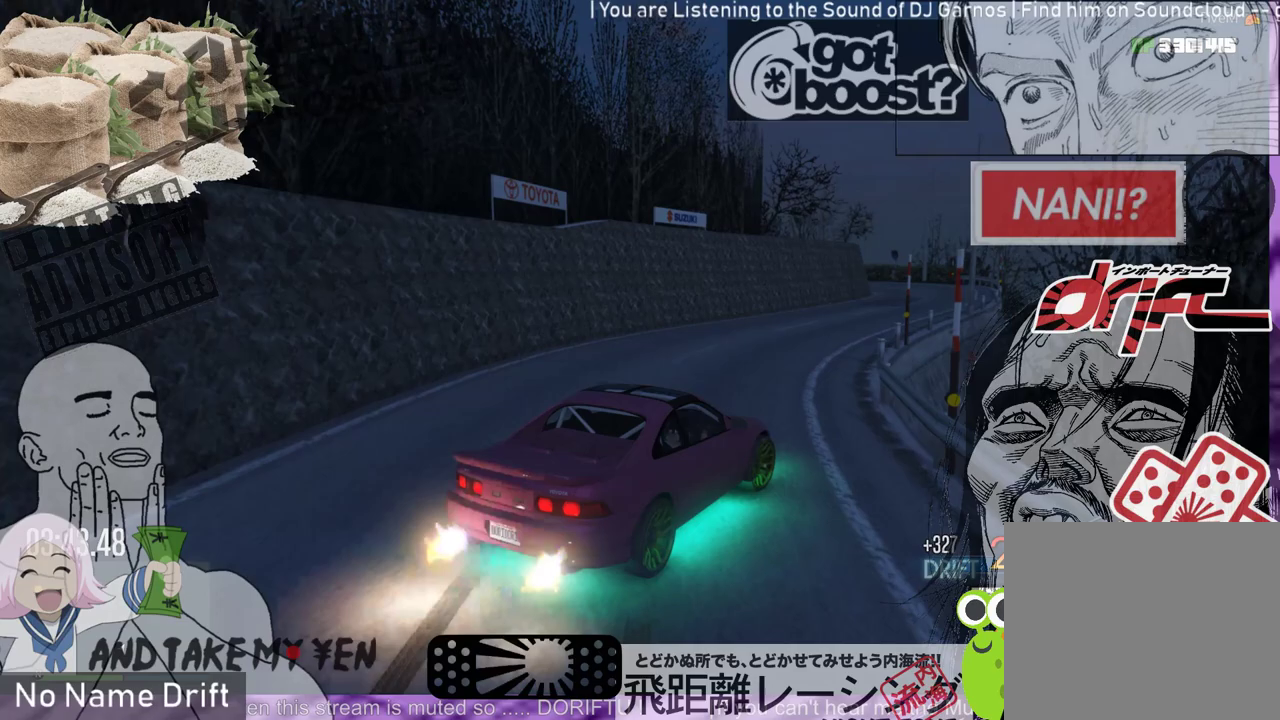
{"buttons": [], "left_stick": "left", "events": [[417, "R2", "up"], [450, "left_stick", "left"]]}
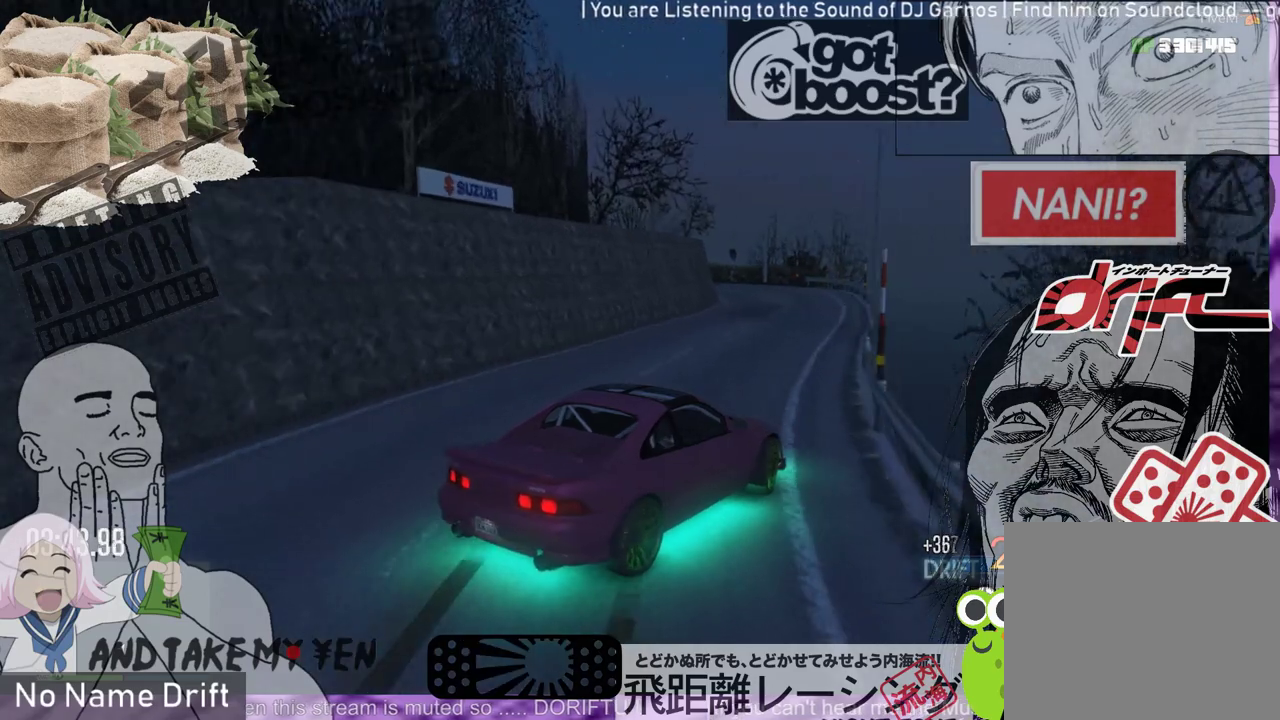
{"buttons": ["R2"], "left_stick": "center", "events": [[250, "R2", "down"], [250, "left_stick", "center"]]}
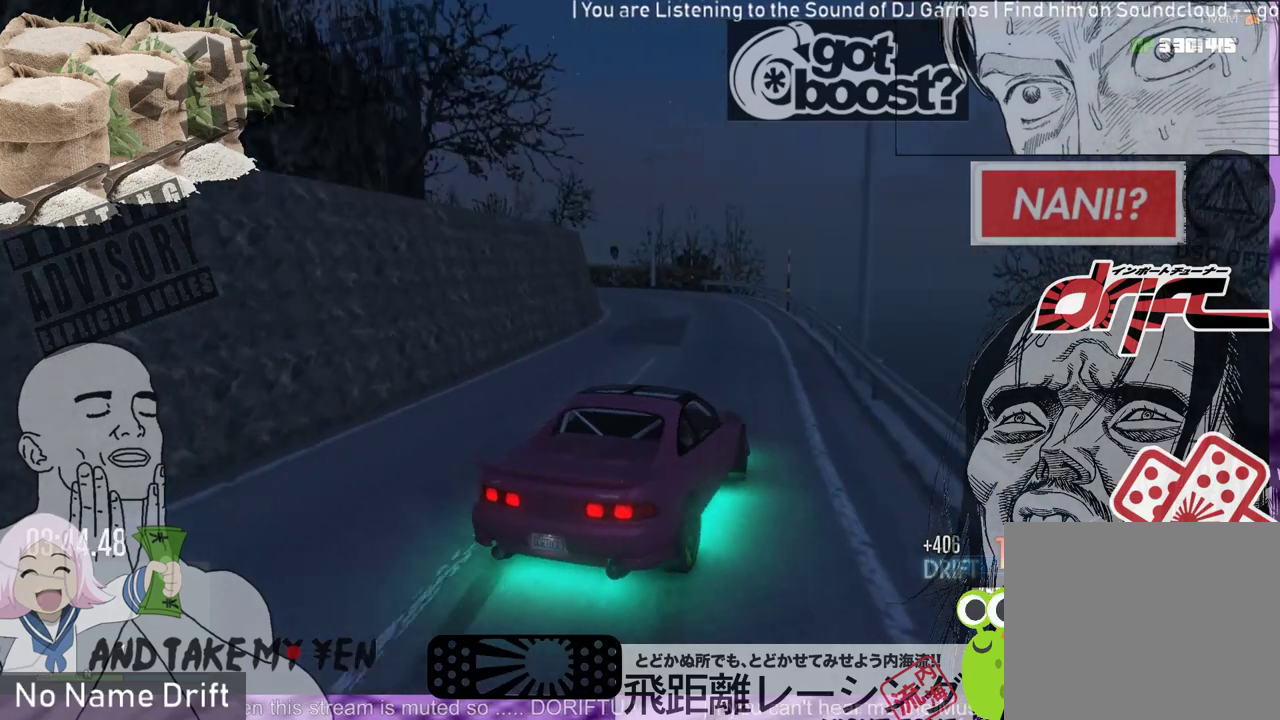
{"buttons": ["R1"], "left_stick": "center", "events": [[83, "left_stick", "left"], [183, "L2", "down"], [350, "R1", "down"], [383, "R2", "up"], [450, "left_stick", "center"], [483, "L2", "up"]]}
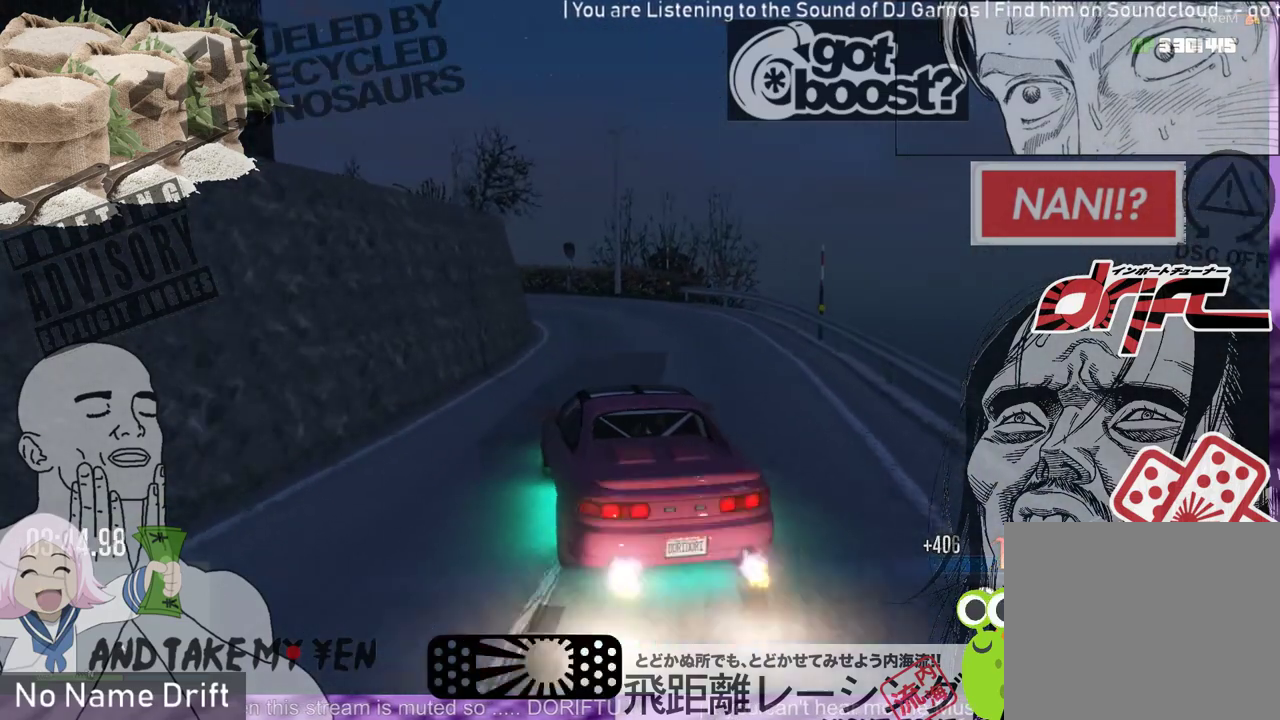
{"buttons": ["R1", "R2"], "left_stick": "right", "events": [[150, "left_stick", "left"], [283, "left_stick", "center"], [350, "left_stick", "right"], [483, "R2", "down"]]}
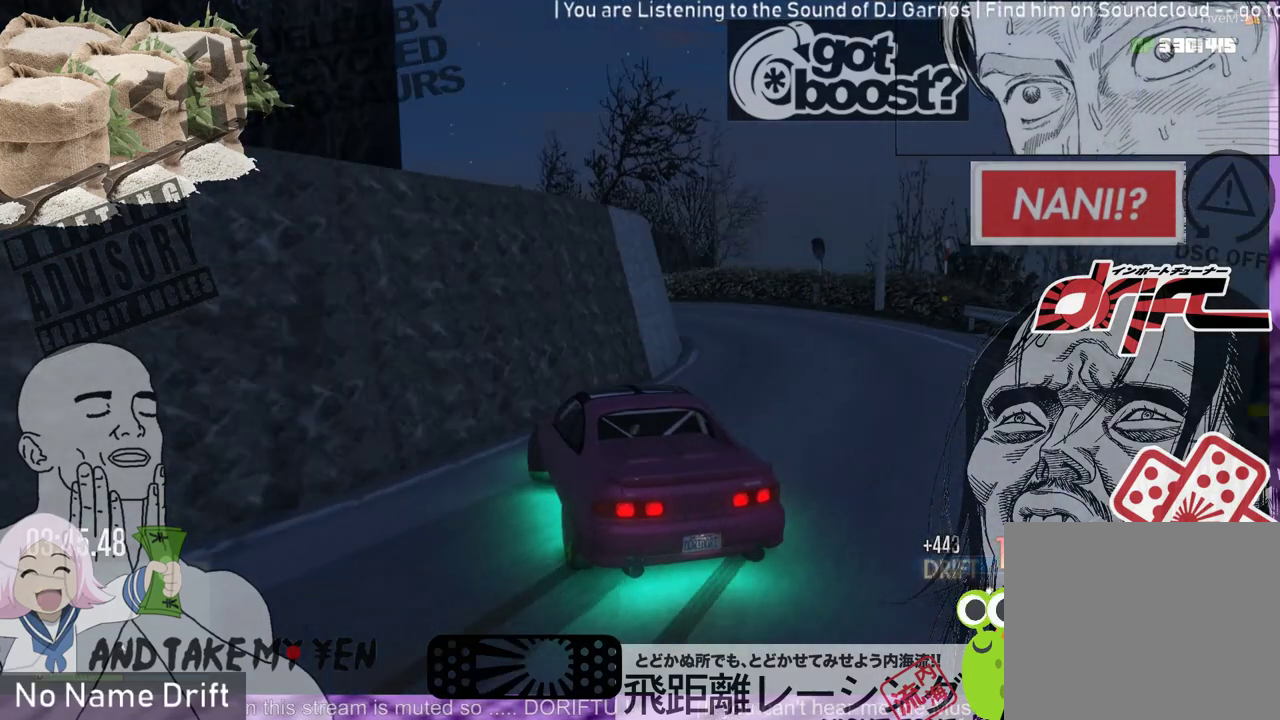
{"buttons": [], "left_stick": "center", "events": [[50, "R1", "up"], [283, "left_stick", "center"], [317, "R1", "down"], [383, "left_stick", "right"], [417, "R2", "up"], [483, "R1", "up"], [483, "left_stick", "center"]]}
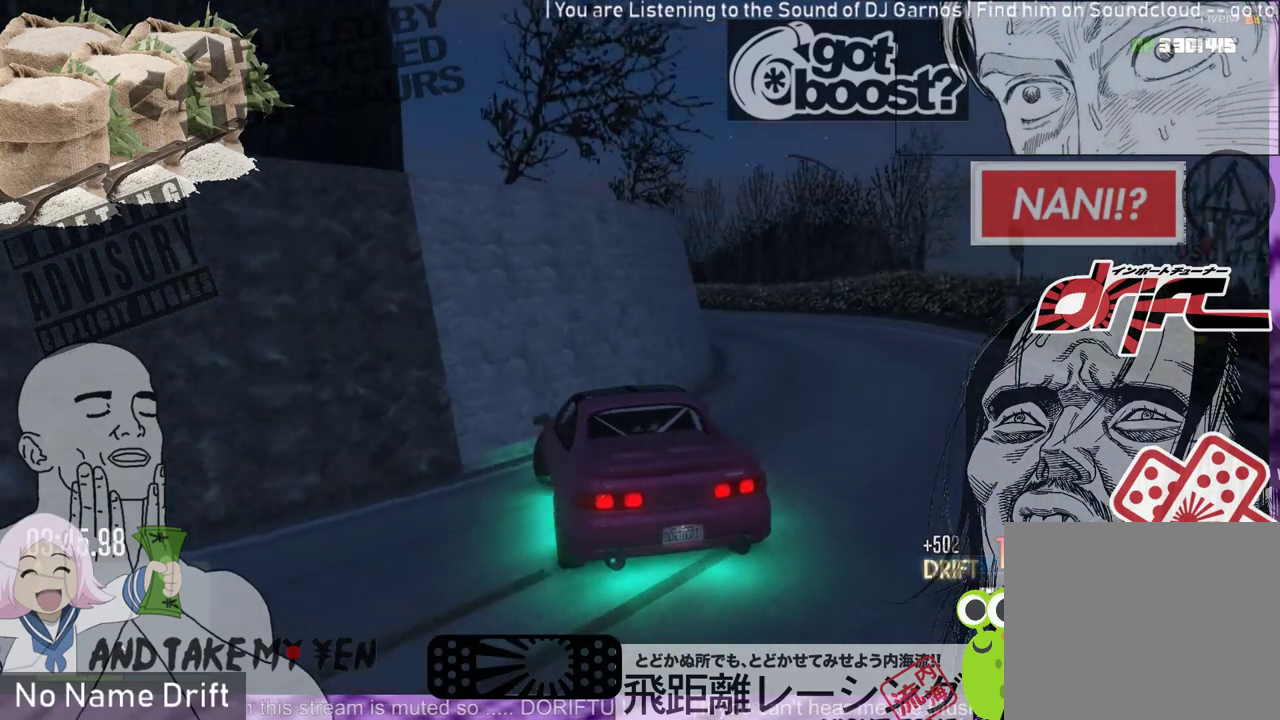
{"buttons": ["R2"], "left_stick": "right", "events": [[150, "R2", "down"], [183, "left_stick", "left"], [417, "left_stick", "right"]]}
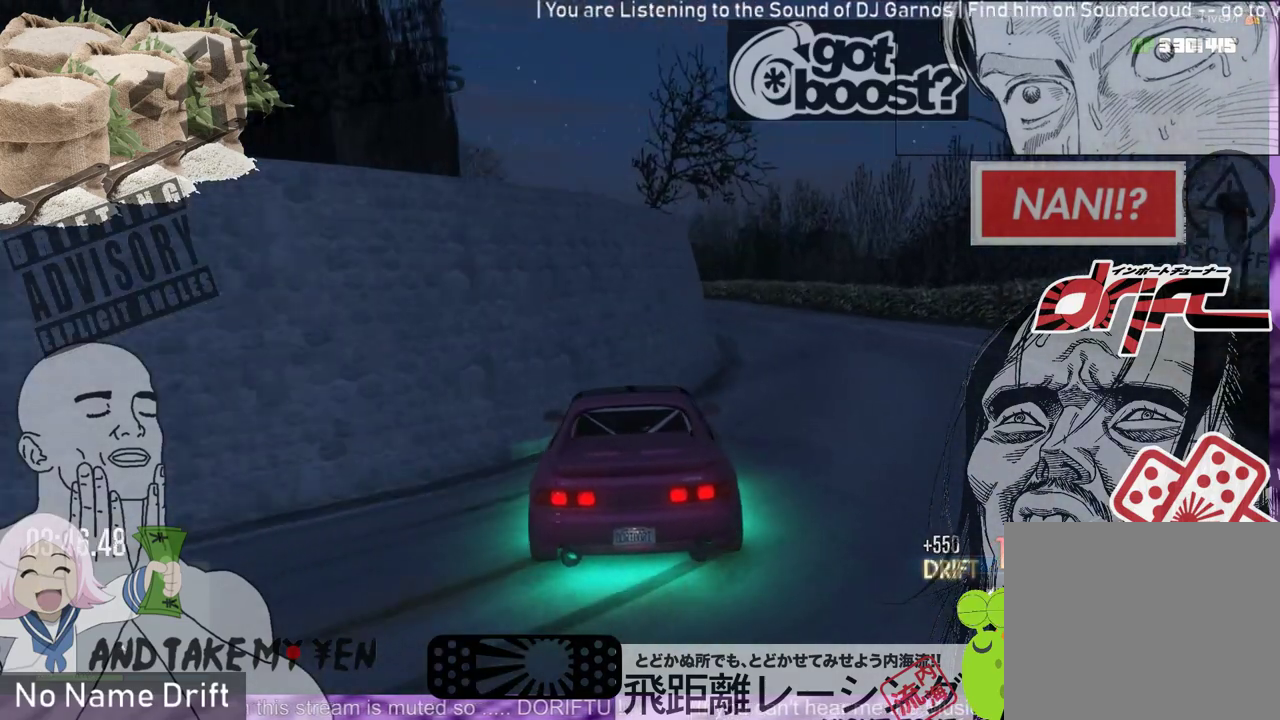
{"buttons": ["R2"], "left_stick": "center", "events": [[183, "left_stick", "center"], [317, "left_stick", "right"], [483, "left_stick", "center"]]}
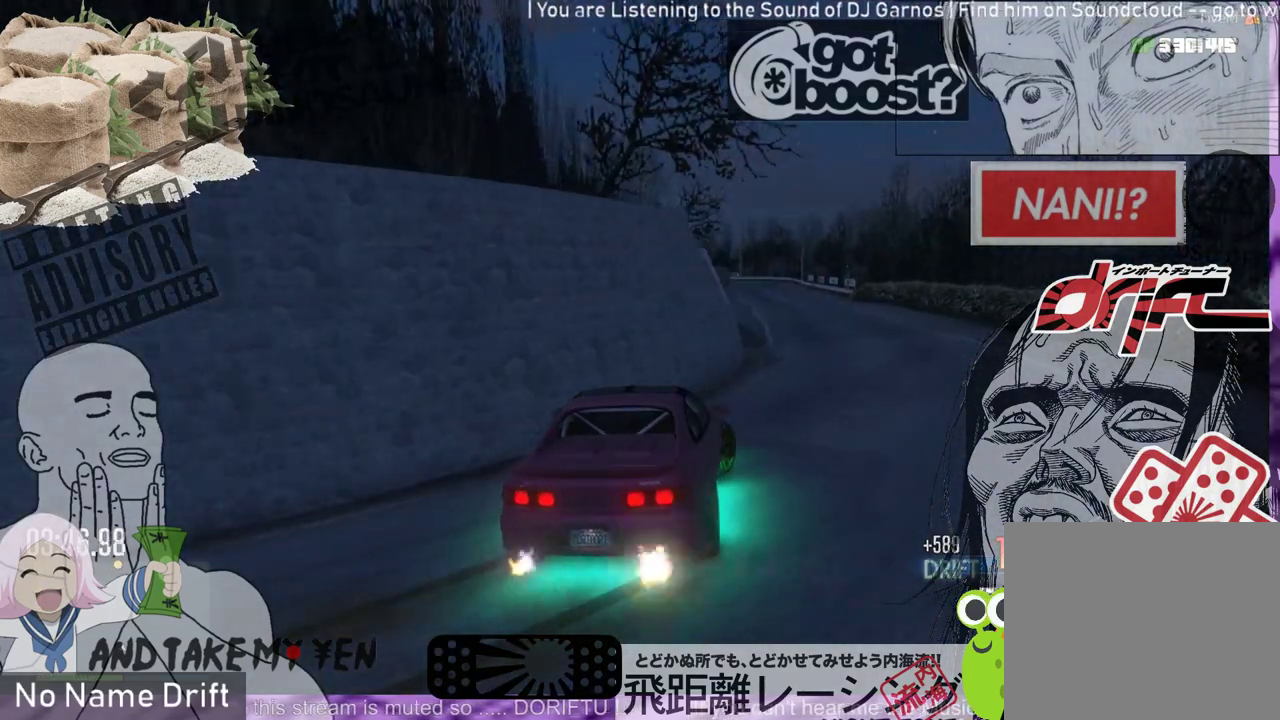
{"buttons": ["R2"], "left_stick": "right", "events": [[17, "left_stick", "left"], [183, "left_stick", "center"], [350, "left_stick", "right"]]}
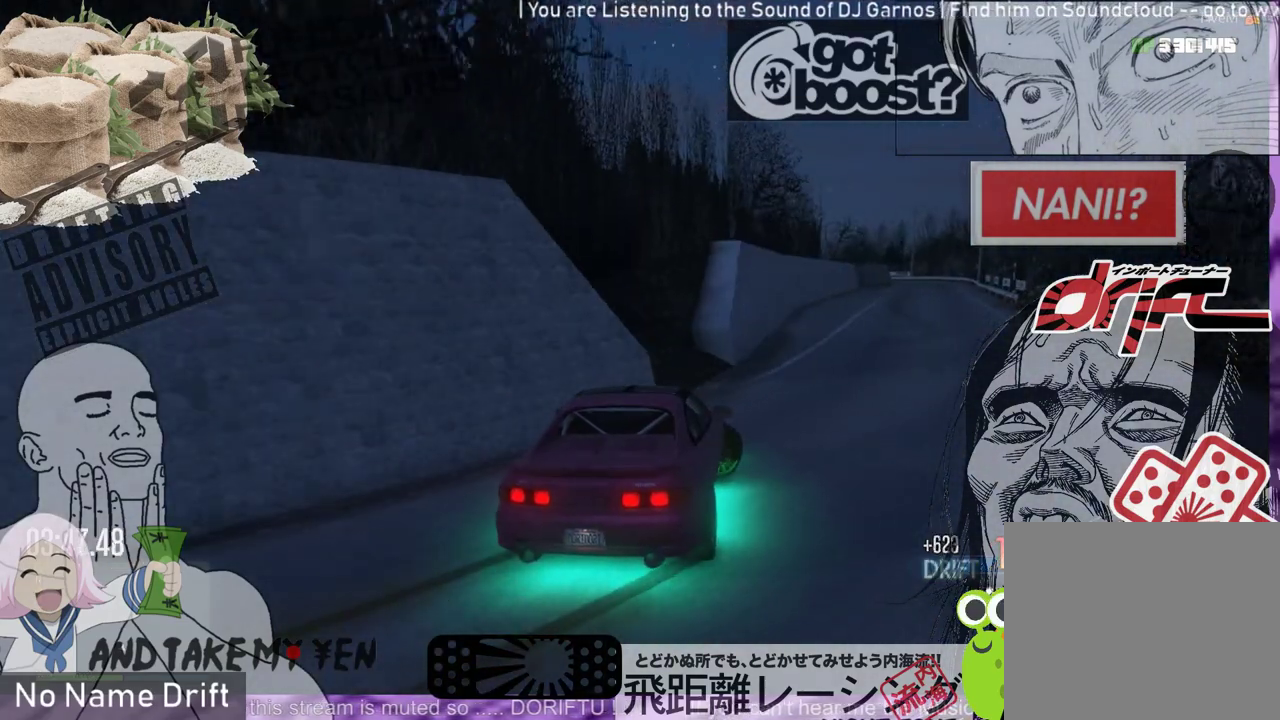
{"buttons": ["R2"], "left_stick": "center", "events": [[417, "left_stick", "center"]]}
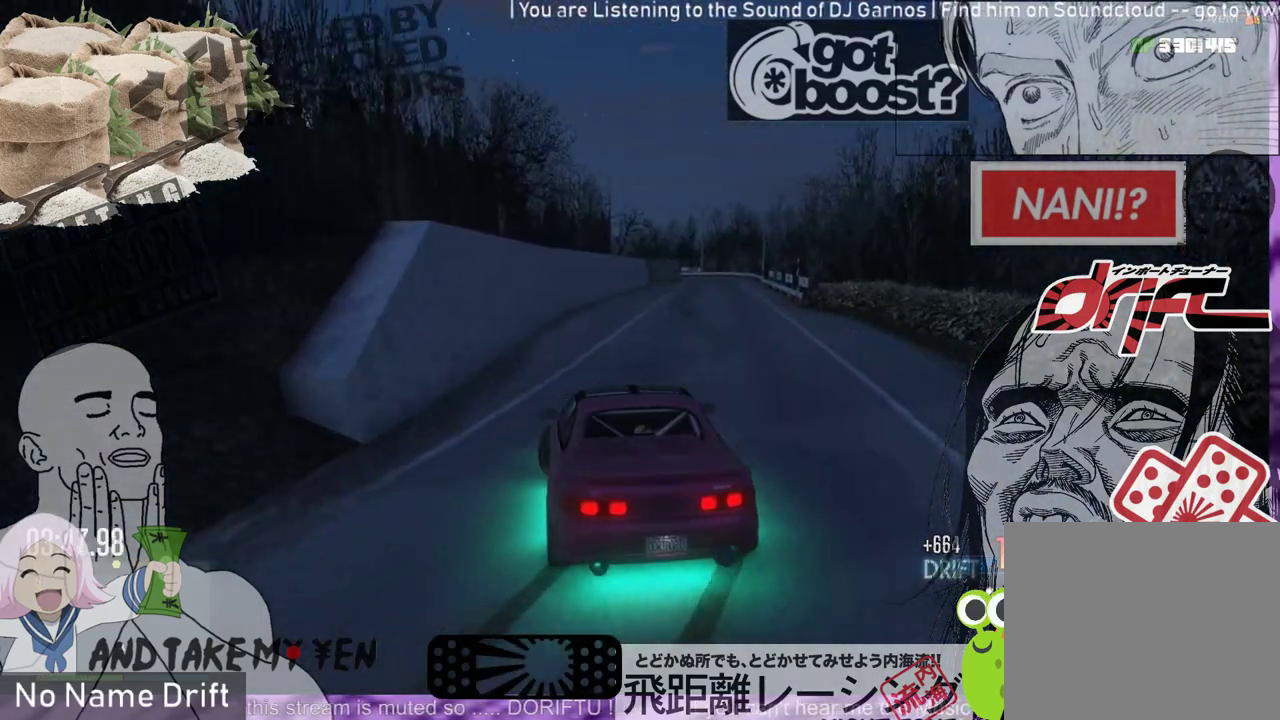
{"buttons": ["R2"], "left_stick": "left", "events": [[383, "left_stick", "left"]]}
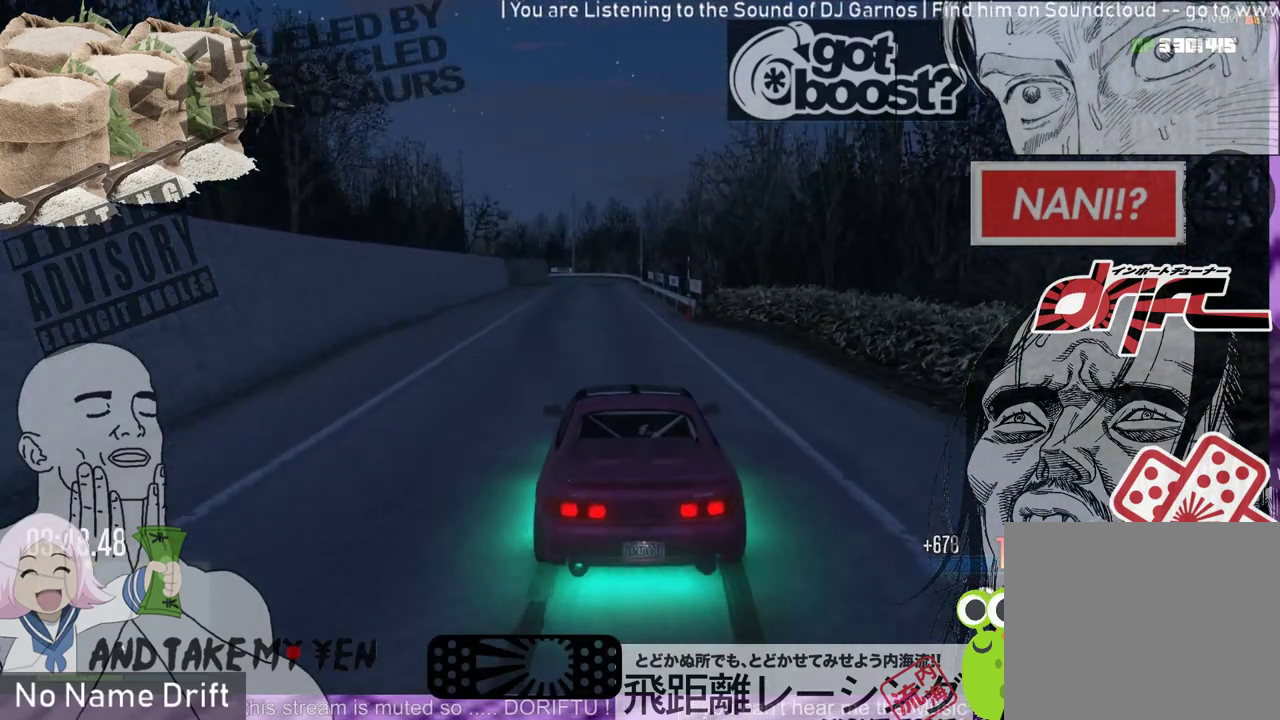
{"buttons": ["R2"], "left_stick": "center", "events": [[250, "left_stick", "center"]]}
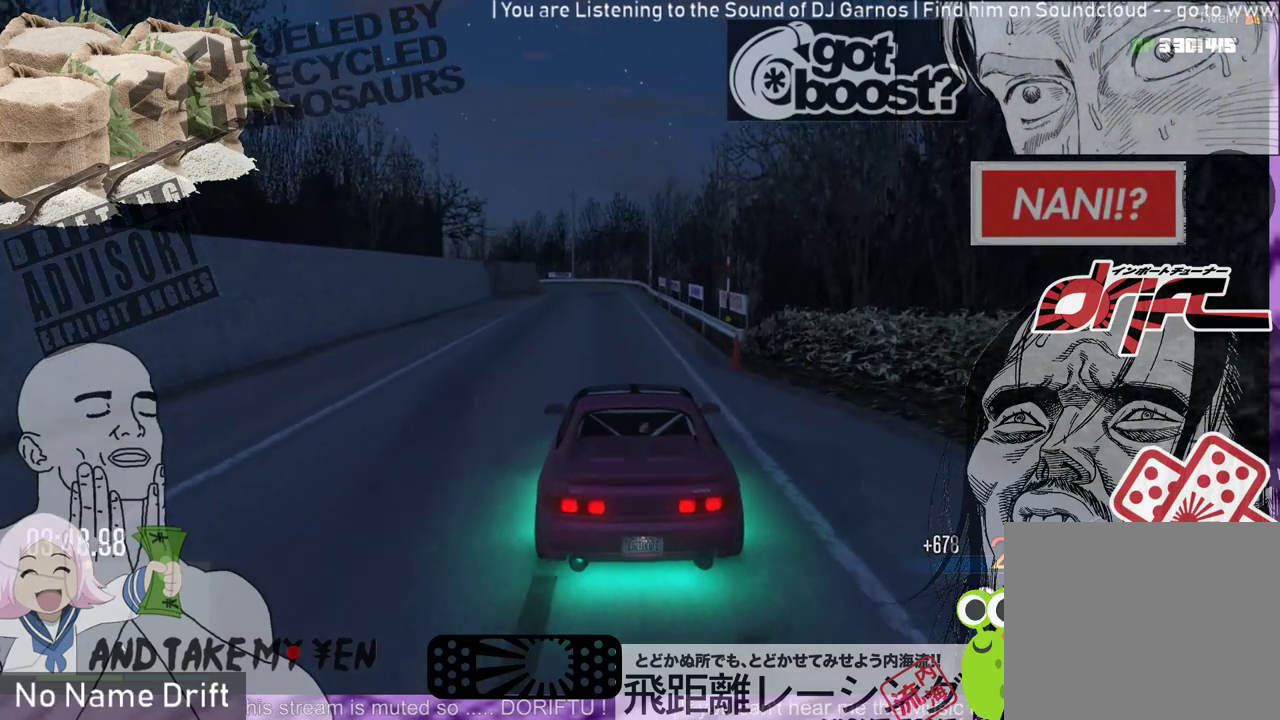
{"buttons": [], "left_stick": "center", "events": [[183, "left_stick", "right"], [317, "left_stick", "center"], [350, "R2", "up"]]}
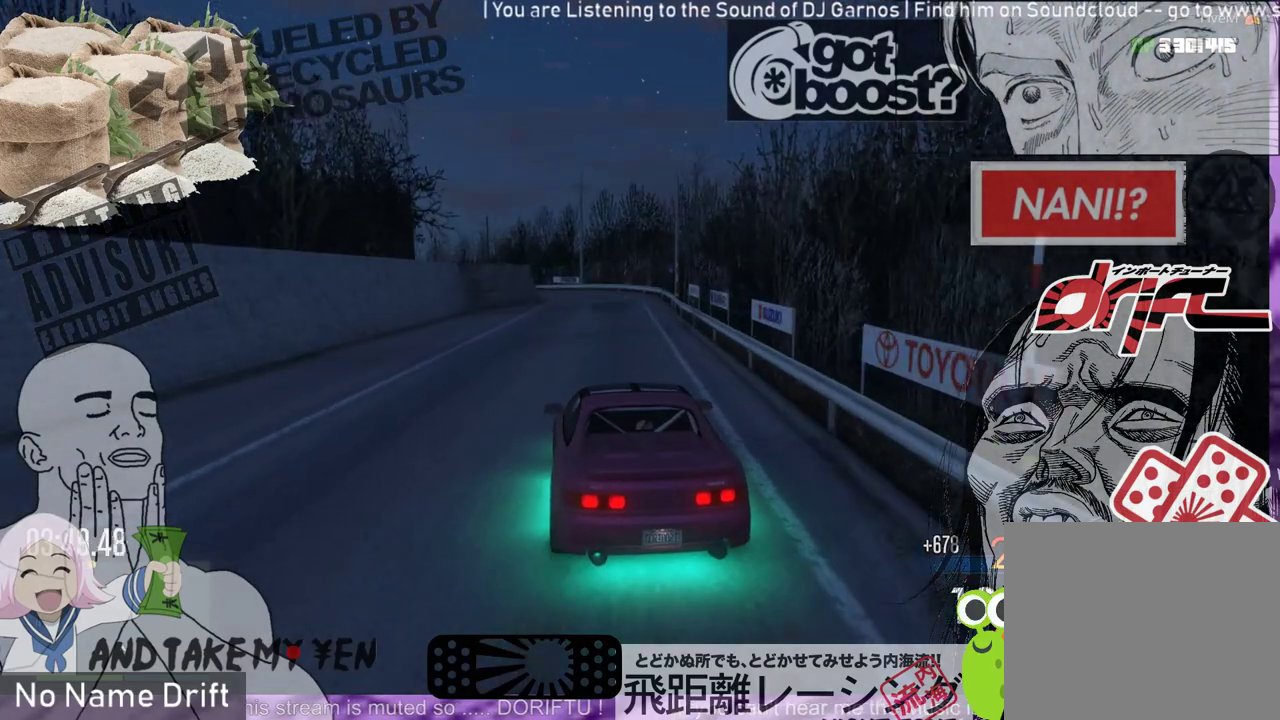
{"buttons": [], "left_stick": "left", "events": [[183, "left_stick", "right"], [217, "L2", "down"], [350, "left_stick", "center"], [417, "left_stick", "left"], [450, "L2", "up"]]}
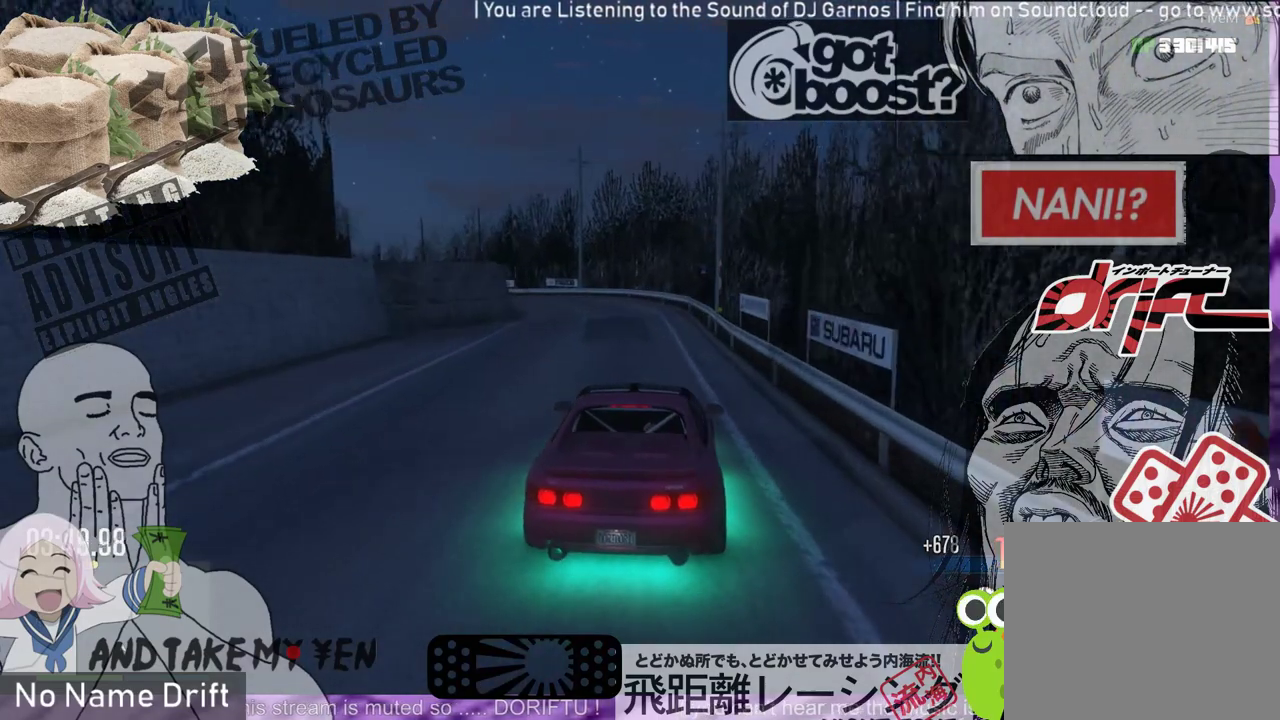
{"buttons": ["R2"], "left_stick": "left", "events": [[83, "L2", "down"], [250, "L2", "up"], [317, "L2", "down"], [383, "R2", "down"], [483, "L2", "up"]]}
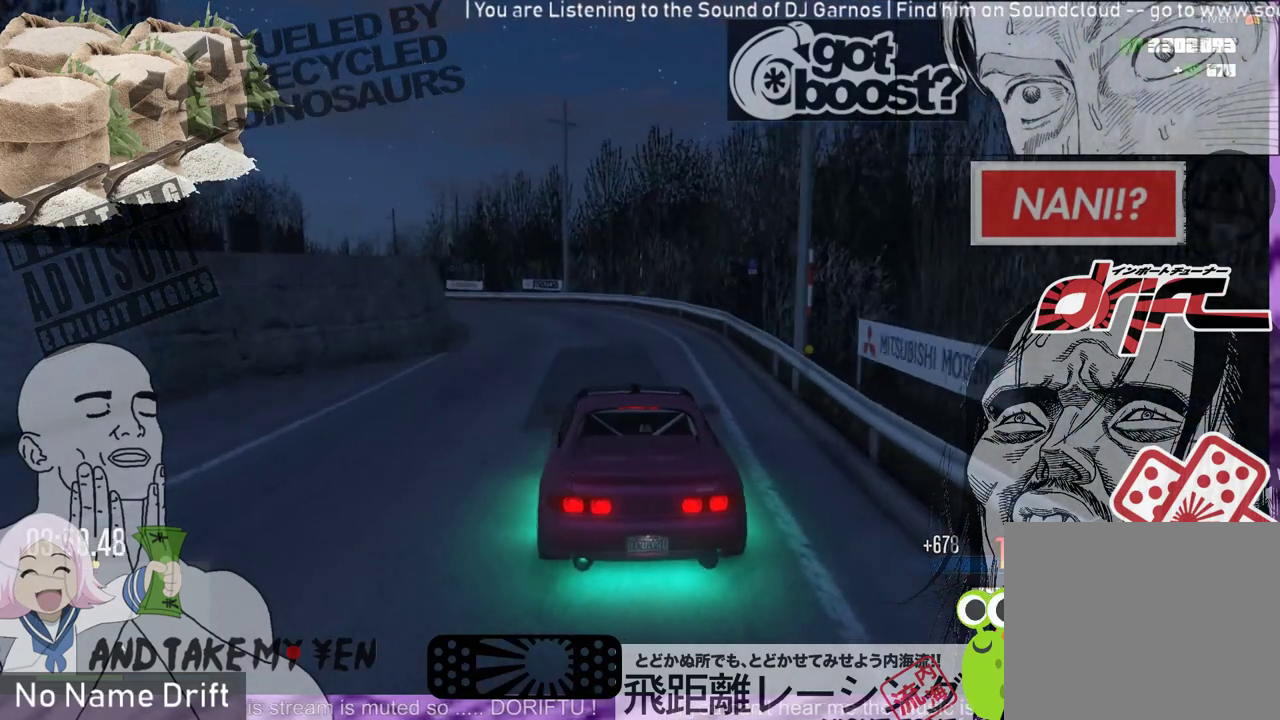
{"buttons": ["L2", "R2"], "left_stick": "center", "events": [[50, "L2", "down"], [217, "L2", "up"], [217, "R2", "up"], [283, "R2", "down"], [350, "L2", "down"], [450, "left_stick", "center"]]}
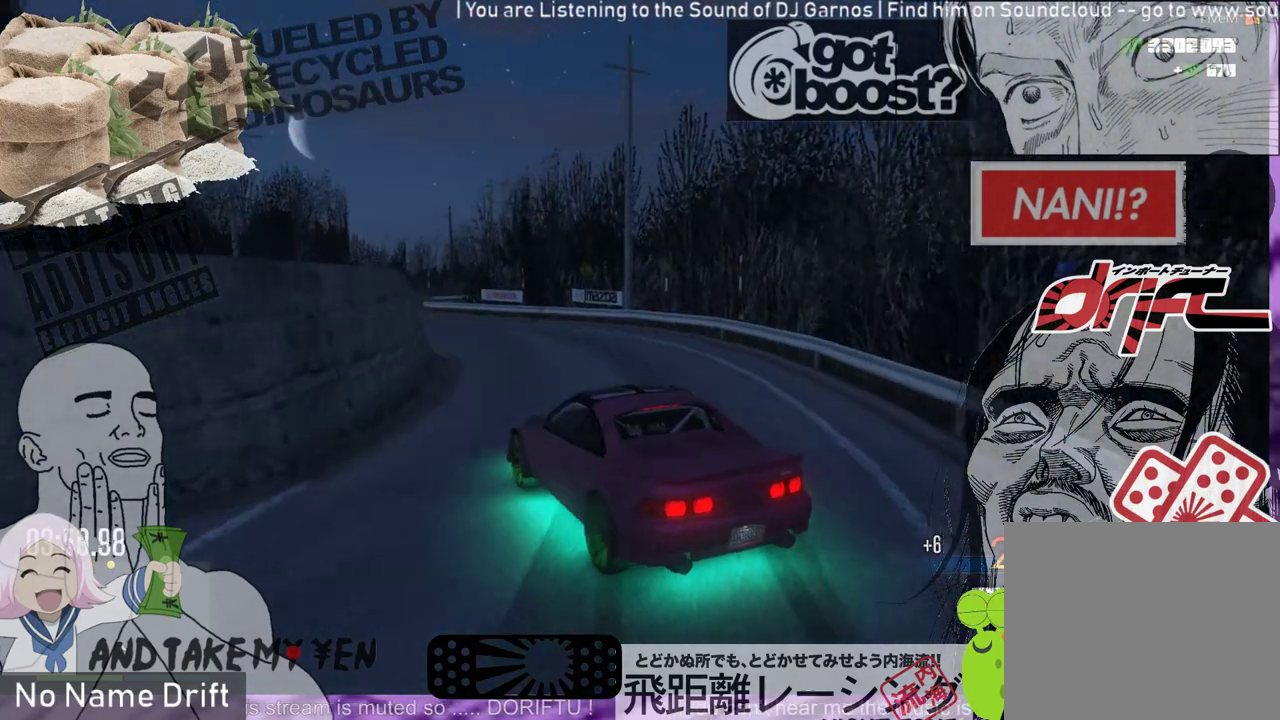
{"buttons": ["R2"], "left_stick": "center", "events": [[17, "L2", "up"], [50, "R2", "up"], [117, "left_stick", "right"], [217, "left_stick", "center"], [350, "R2", "down"]]}
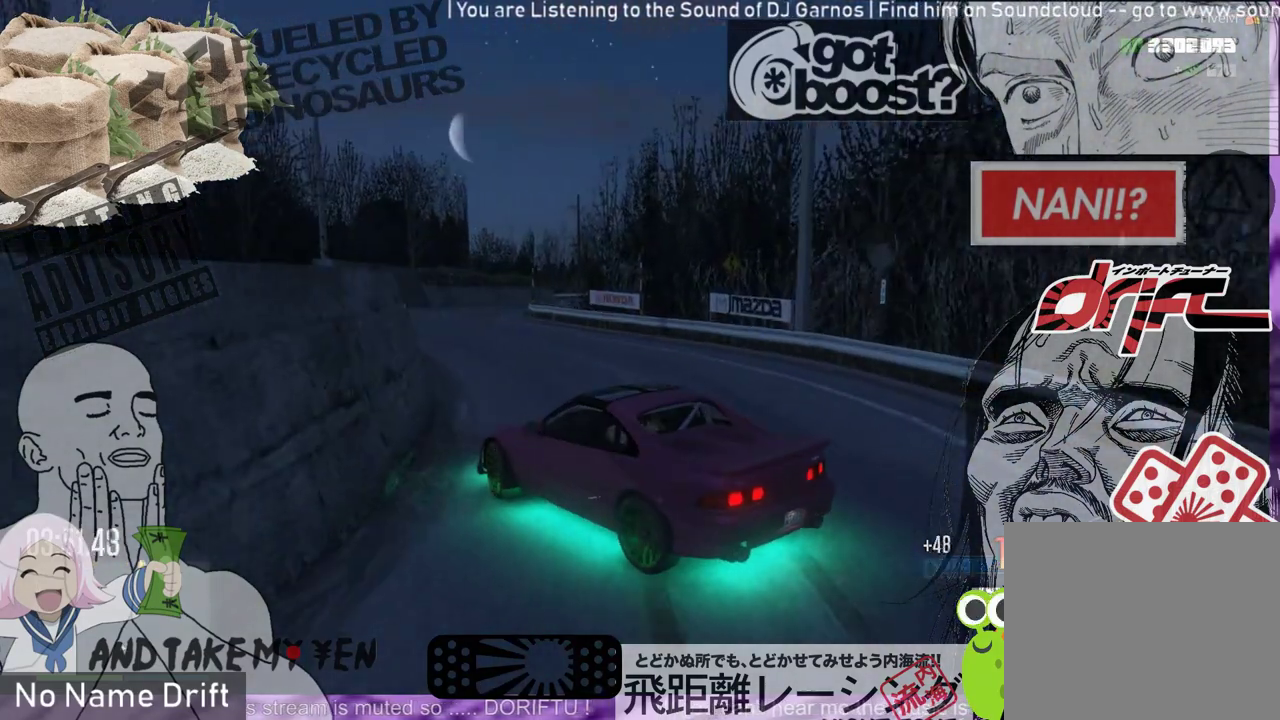
{"buttons": ["R2"], "left_stick": "right", "events": [[17, "left_stick", "right"], [217, "R2", "up"], [483, "R2", "down"]]}
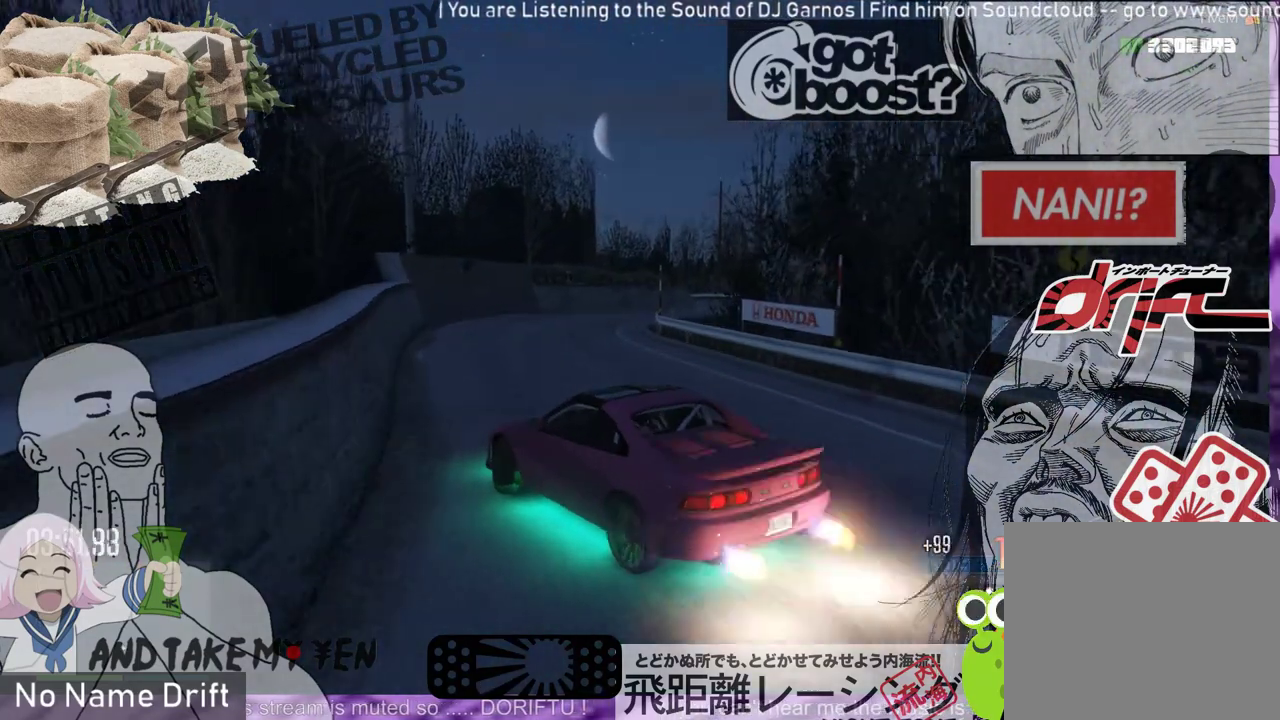
{"buttons": ["L2", "R2"], "left_stick": "right", "events": [[50, "L2", "down"], [217, "R2", "up"], [250, "L2", "up"], [250, "left_stick", "left"], [317, "R2", "down"], [483, "L2", "down"], [483, "left_stick", "right"]]}
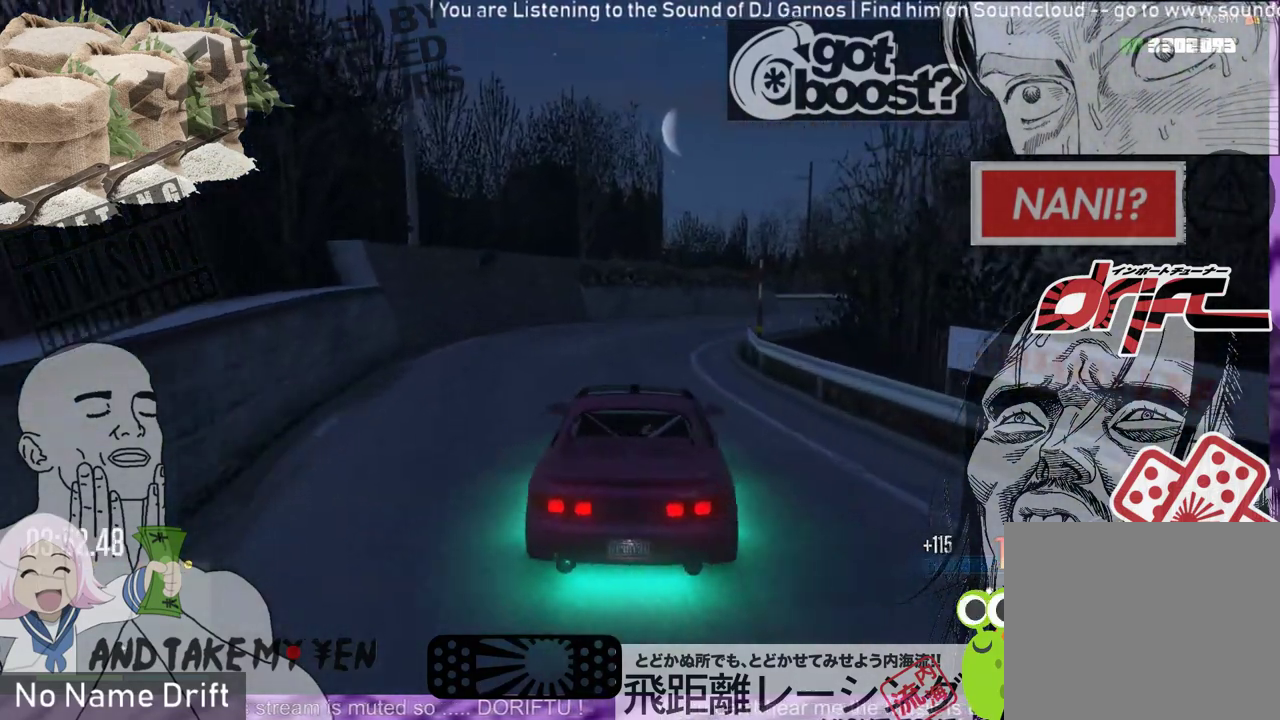
{"buttons": ["L2"], "left_stick": "right", "events": [[83, "R2", "up"], [150, "L2", "up"], [217, "R2", "down"], [350, "L2", "down"], [450, "R2", "up"]]}
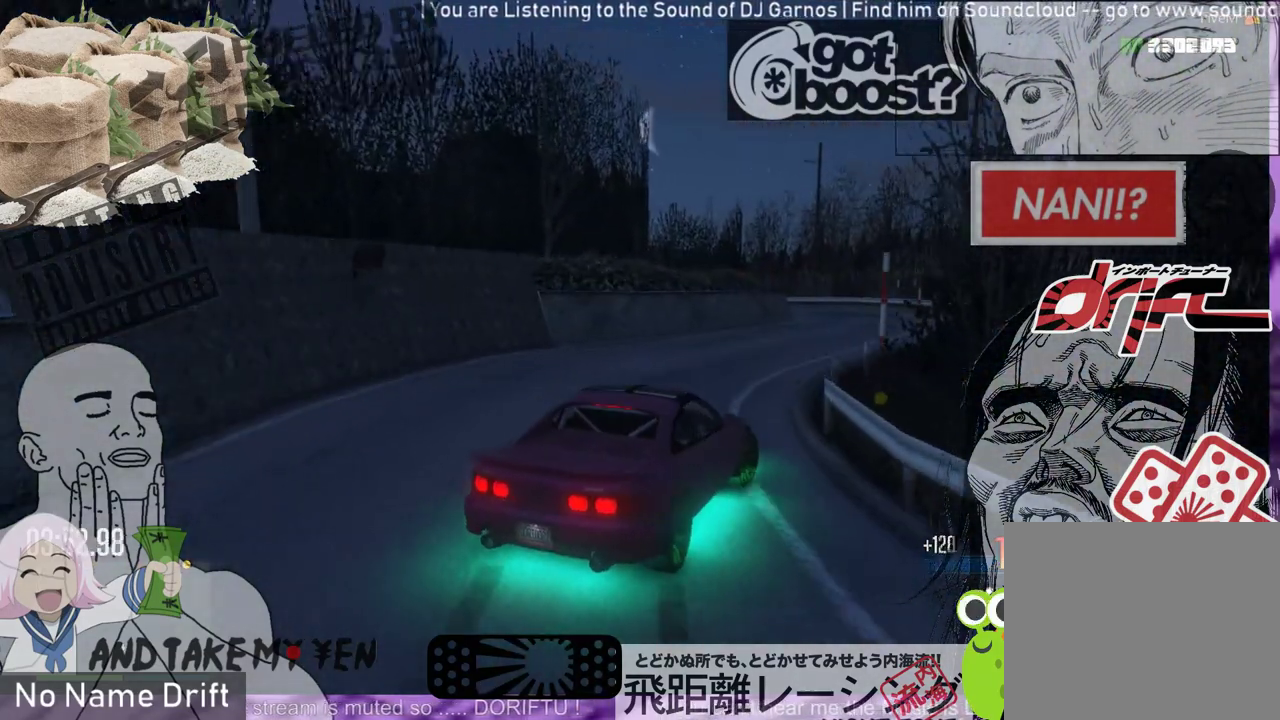
{"buttons": ["R2"], "left_stick": "center", "events": [[17, "L2", "up"], [117, "R2", "down"], [217, "left_stick", "center"], [317, "R2", "up"], [417, "R2", "down"]]}
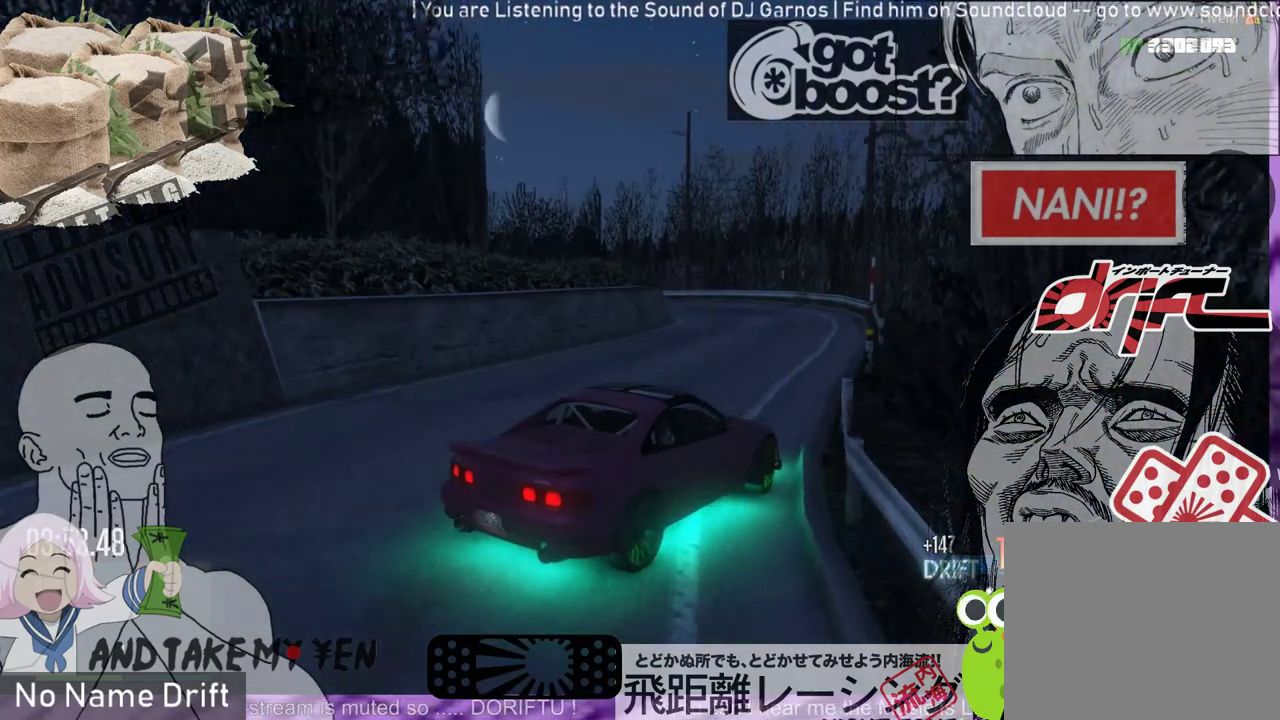
{"buttons": ["L2", "R2"], "left_stick": "left", "events": [[83, "R2", "up"], [83, "left_stick", "left"], [417, "L2", "down"], [417, "R2", "down"]]}
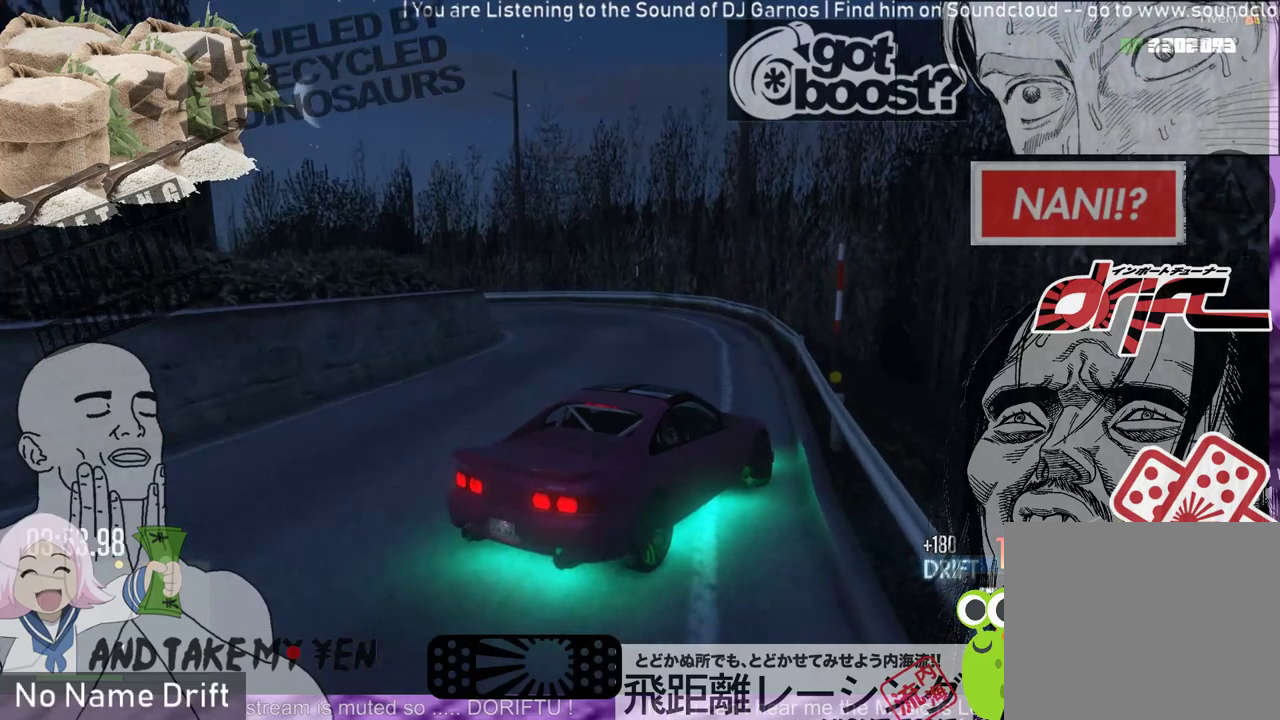
{"buttons": ["L2"], "left_stick": "left", "events": [[50, "R2", "up"], [83, "L2", "up"], [217, "L2", "down"], [217, "R2", "down"], [383, "L2", "up"], [383, "R2", "up"], [483, "L2", "down"]]}
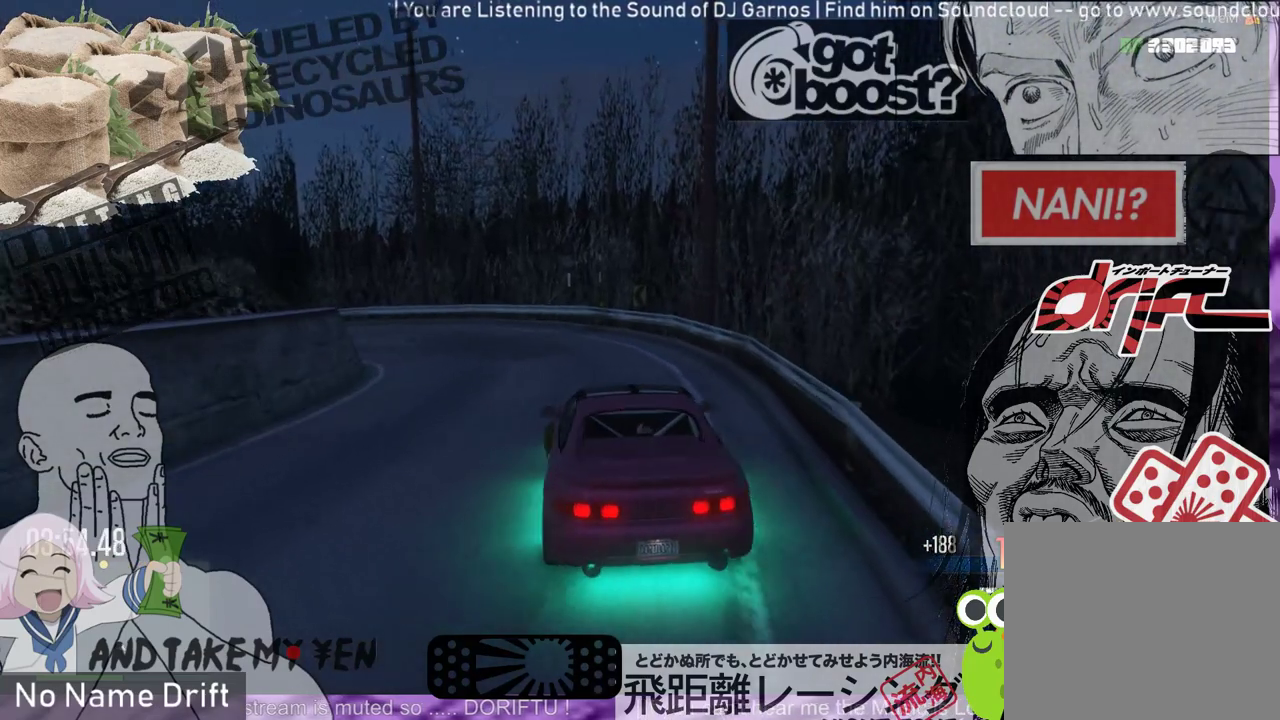
{"buttons": ["L2", "R1"], "left_stick": "right", "events": [[17, "R2", "down"], [183, "L2", "up"], [283, "R2", "up"], [350, "L2", "down"], [350, "left_stick", "right"], [383, "R1", "down"]]}